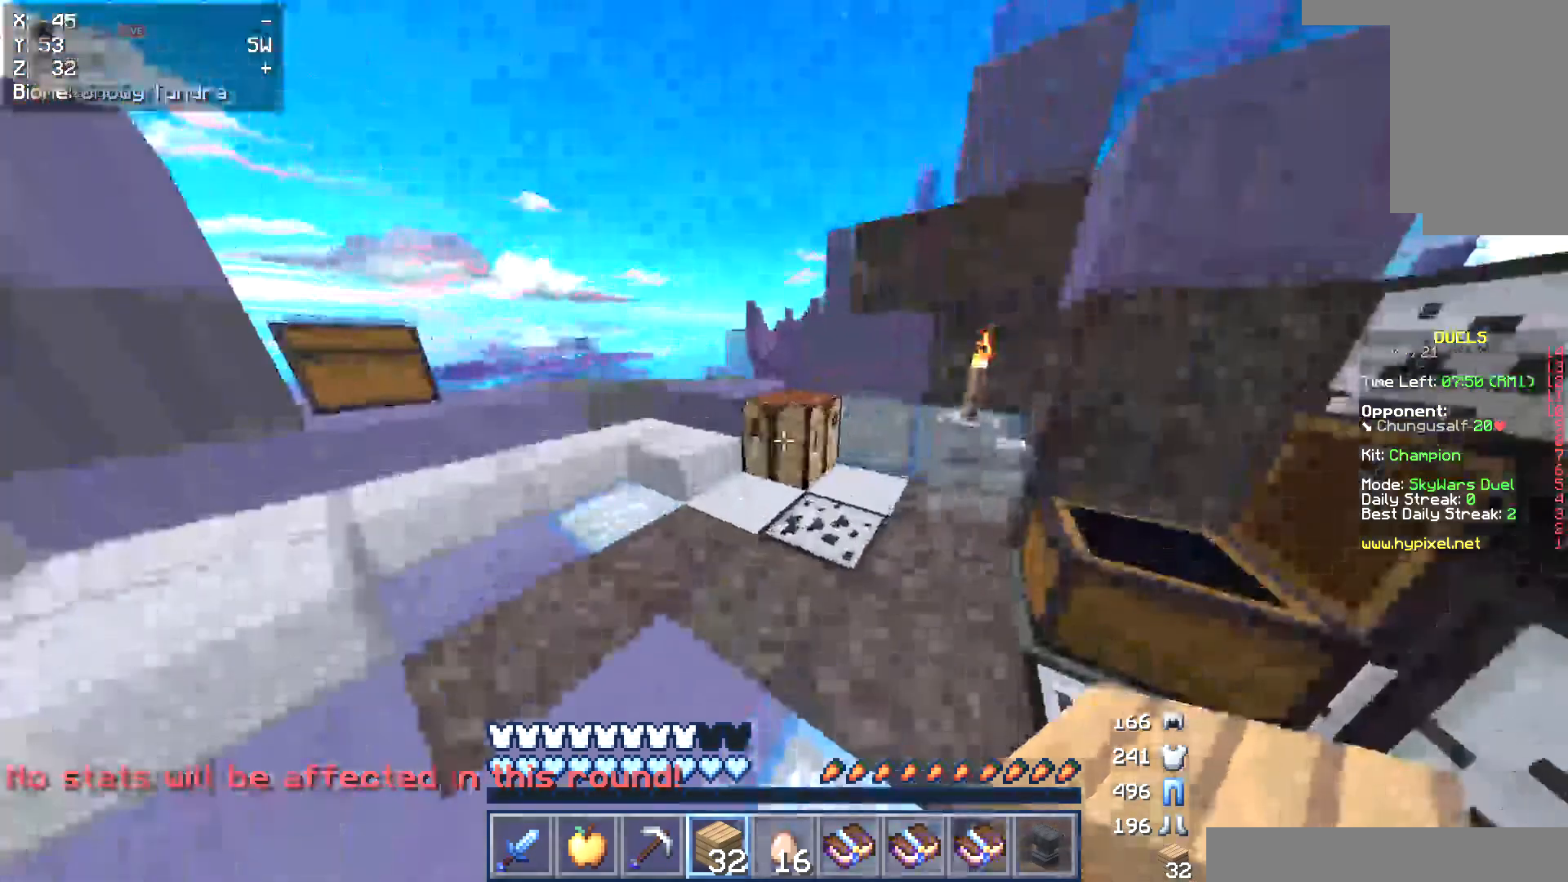
Gameplay with keyboard and mouse; each line is a JSON object with the keys and mouse buttons held at the frame after it. "events" lists presses ("down") and releases ("up") of "a", "d", "s", "w", "mouse_left" and "mouse_right" between this image and that frame as [ms after this image, input, new state], when the widget could be followed in between. "mouse_left", "mouse_right" = the "left", "right" buttons of the "mouse" list. No other keys are recorded. Fast repeated clicks can show as one long hold. Mouse movement is not recorded.
{"keys": [], "mouse": [], "events": [[304, "mouse_left", "down"], [355, "mouse_right", "down"], [456, "mouse_left", "up"], [456, "mouse_right", "up"], [456, "w", "up"]]}
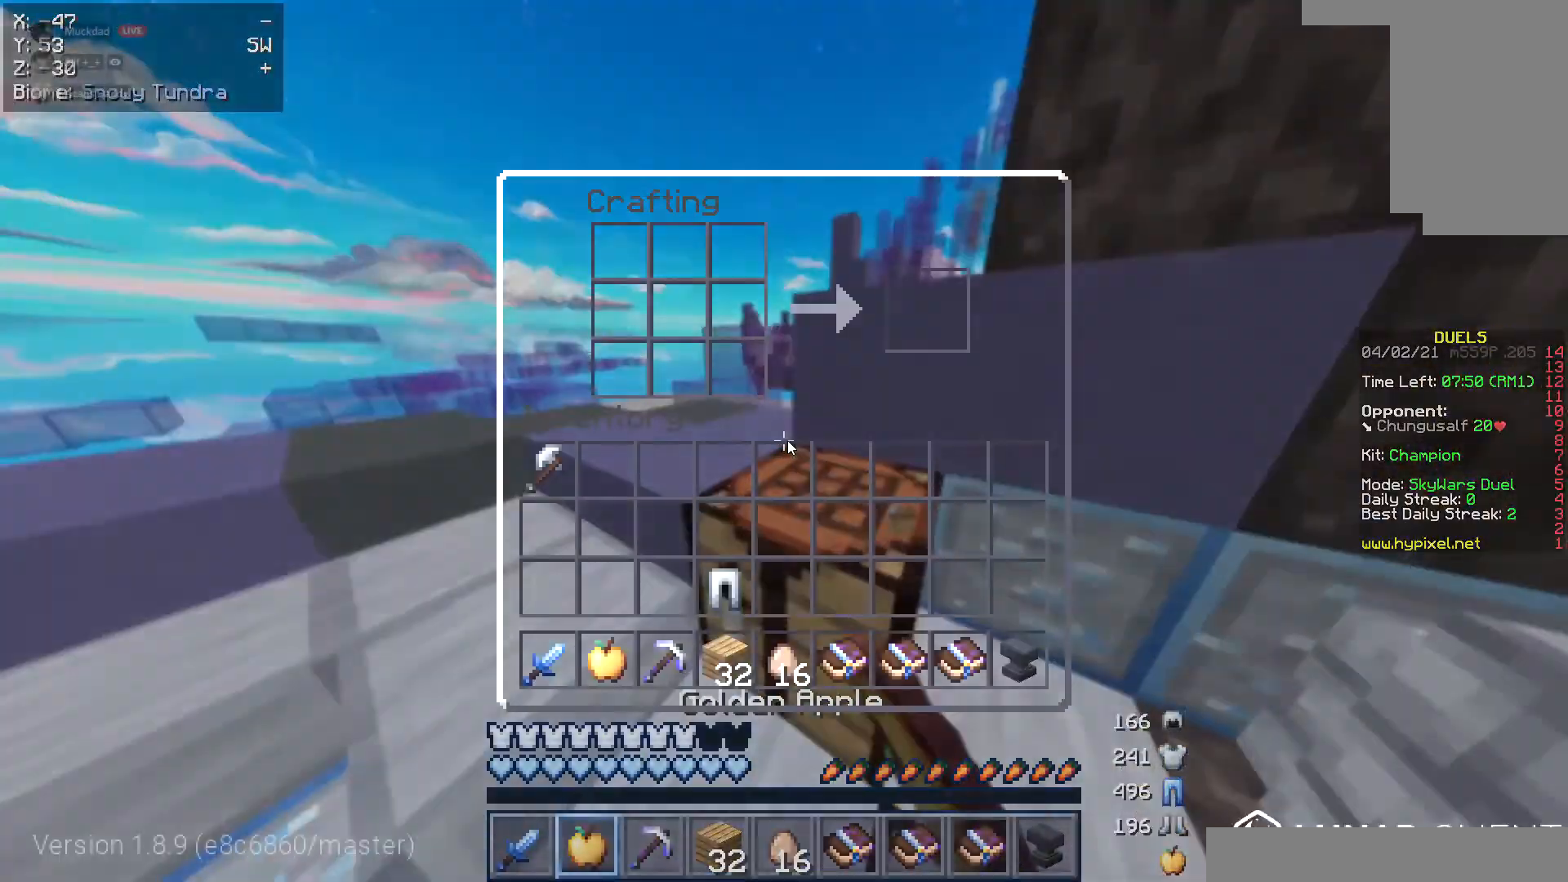
{"keys": [], "mouse": [], "events": []}
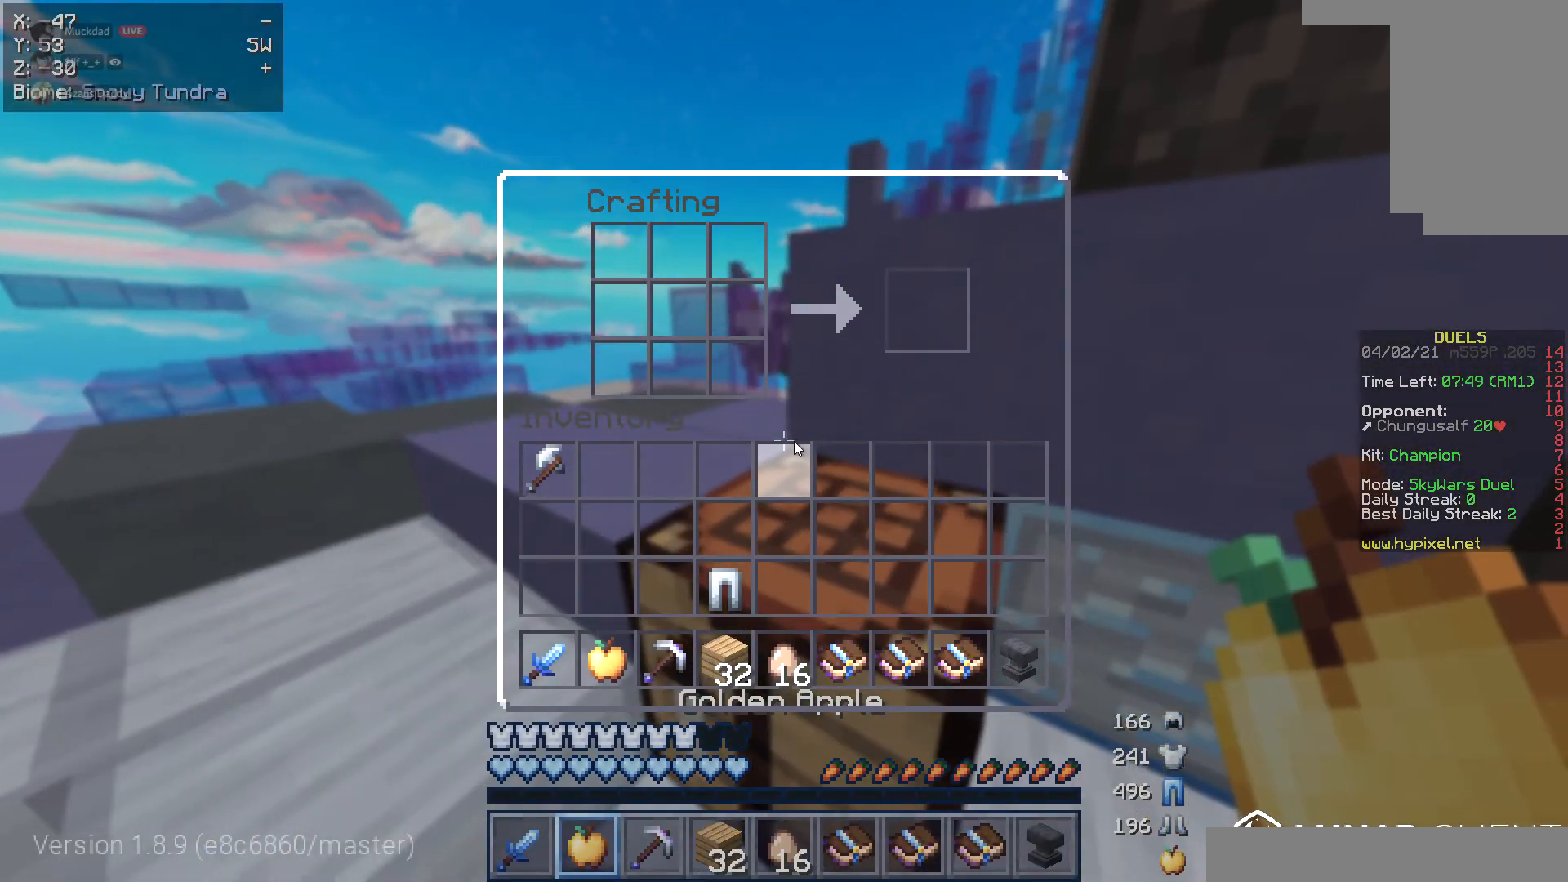
{"keys": ["w"], "mouse": ["left", "right"], "events": [[152, "w", "down"], [169, "mouse_left", "down"], [169, "mouse_right", "down"], [203, "a", "down"], [338, "a", "up"]]}
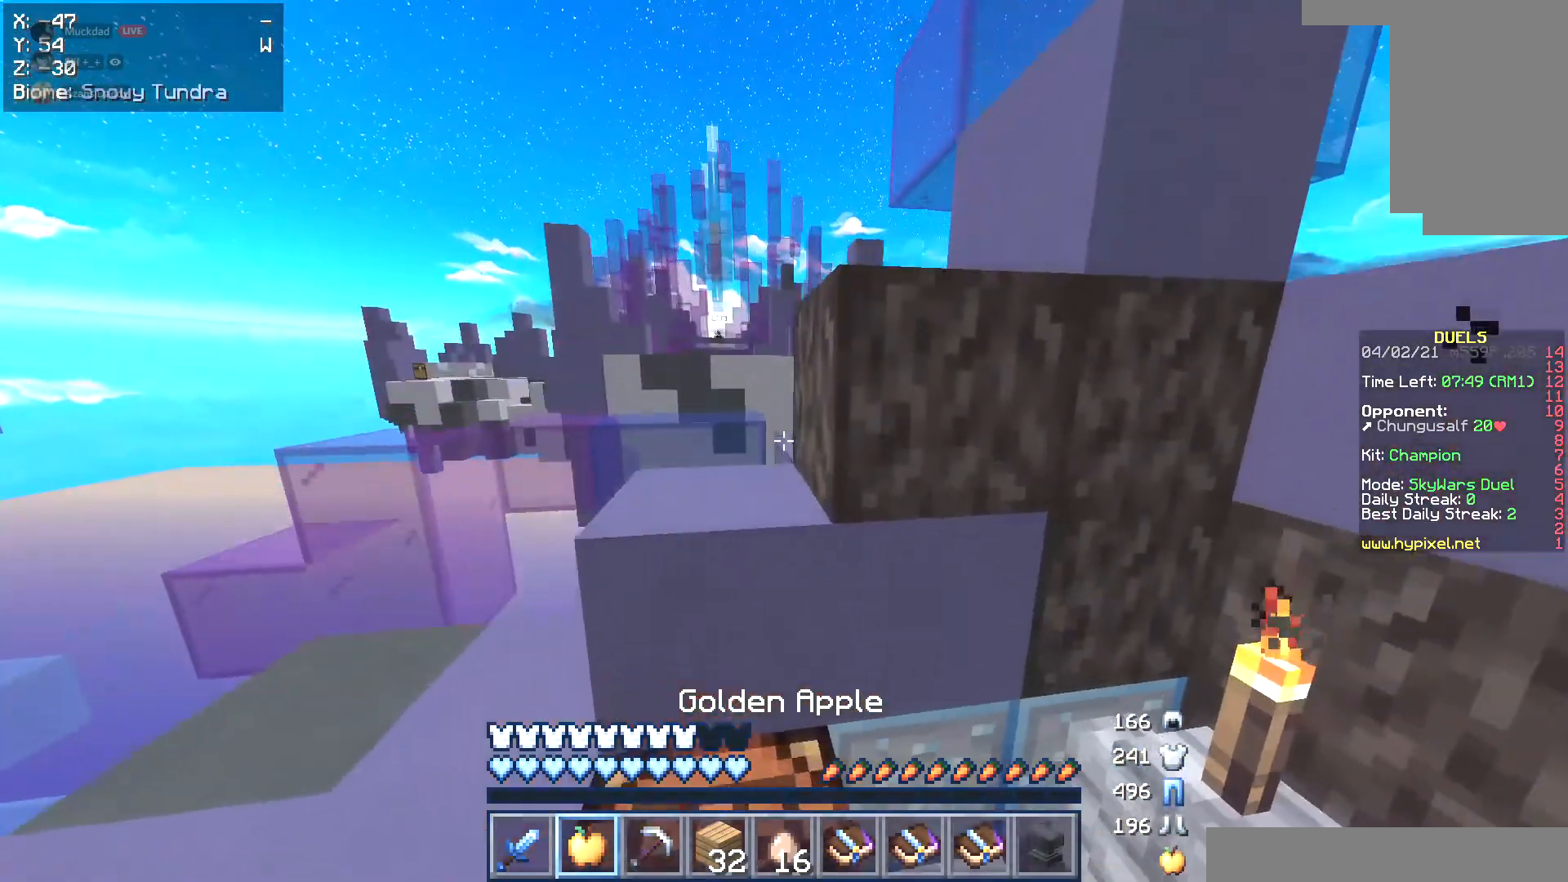
{"keys": ["a", "w"], "mouse": ["left", "right"], "events": [[406, "a", "down"]]}
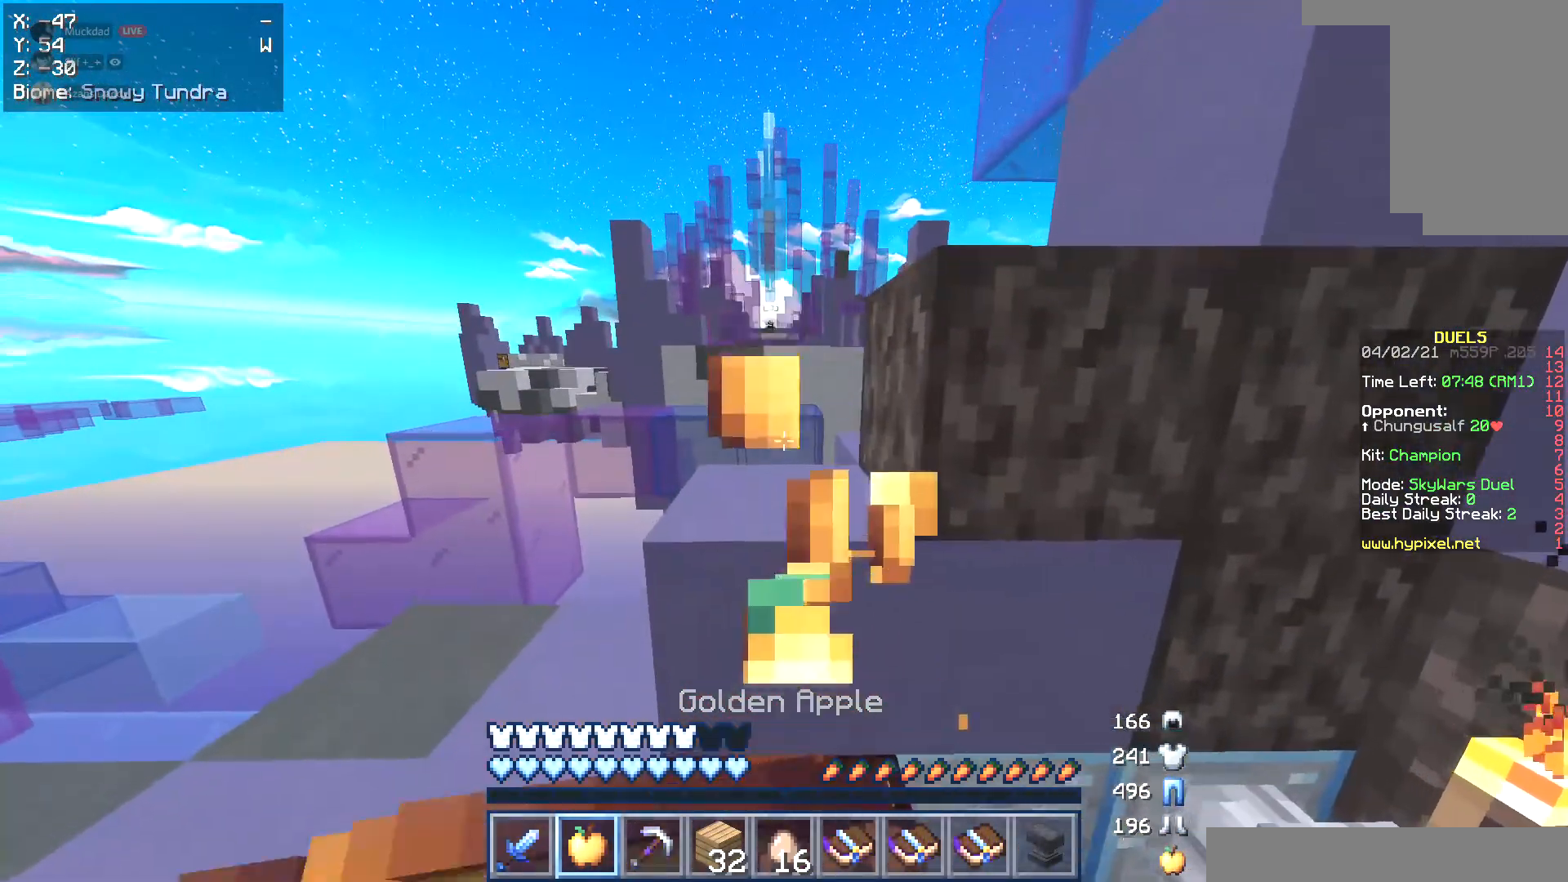
{"keys": ["w"], "mouse": ["left", "right"], "events": [[51, "a", "up"]]}
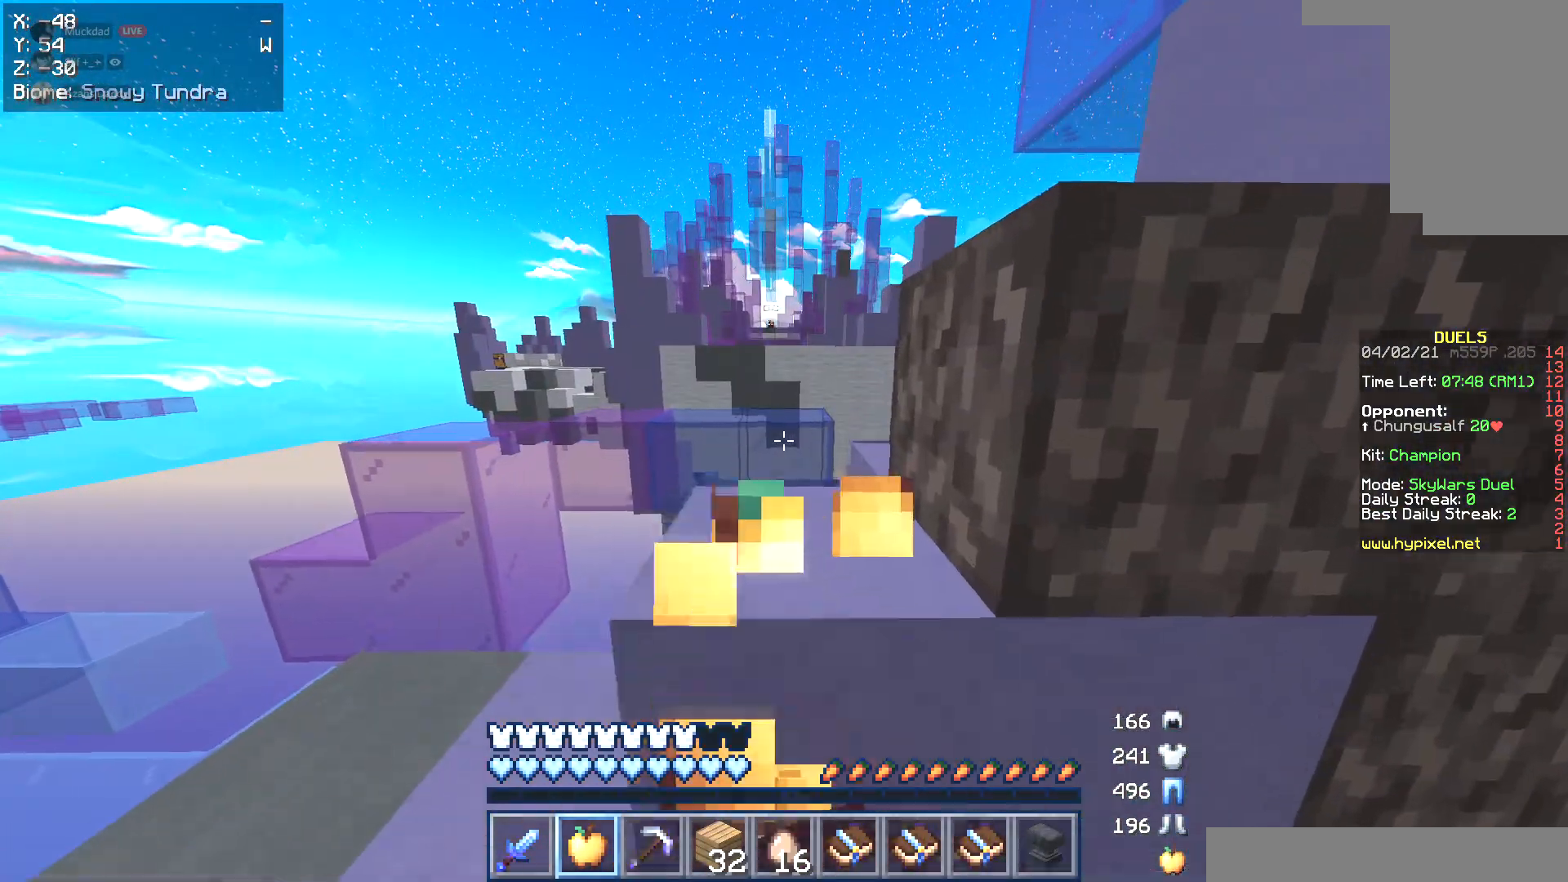
{"keys": ["w"], "mouse": ["left", "right"], "events": []}
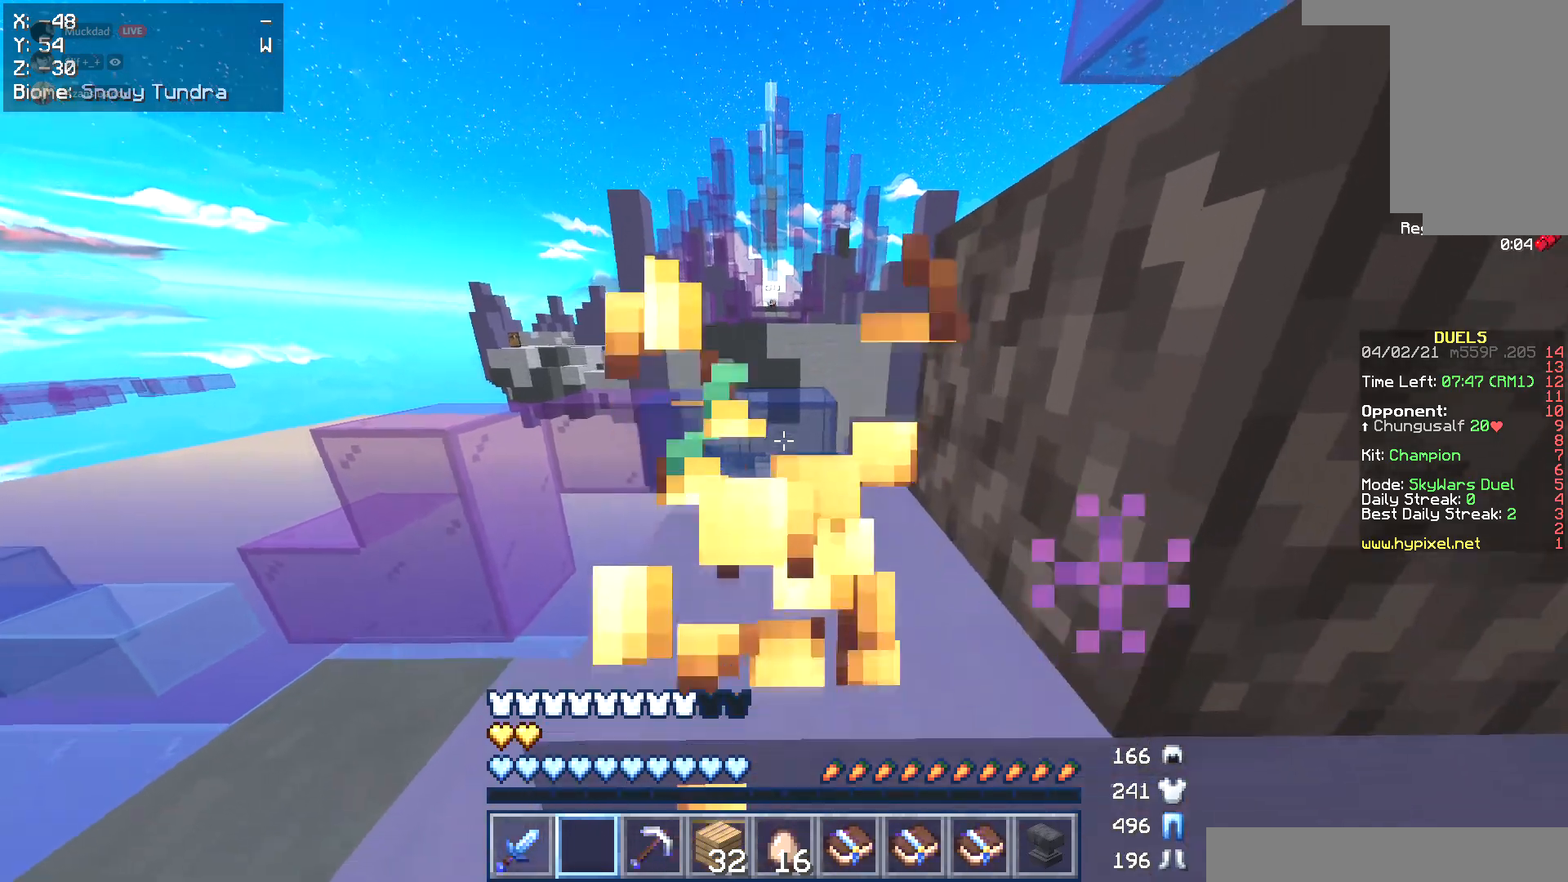
{"keys": ["w"], "mouse": ["right"], "events": [[203, "mouse_right", "up"], [237, "mouse_left", "up"], [322, "mouse_right", "down"]]}
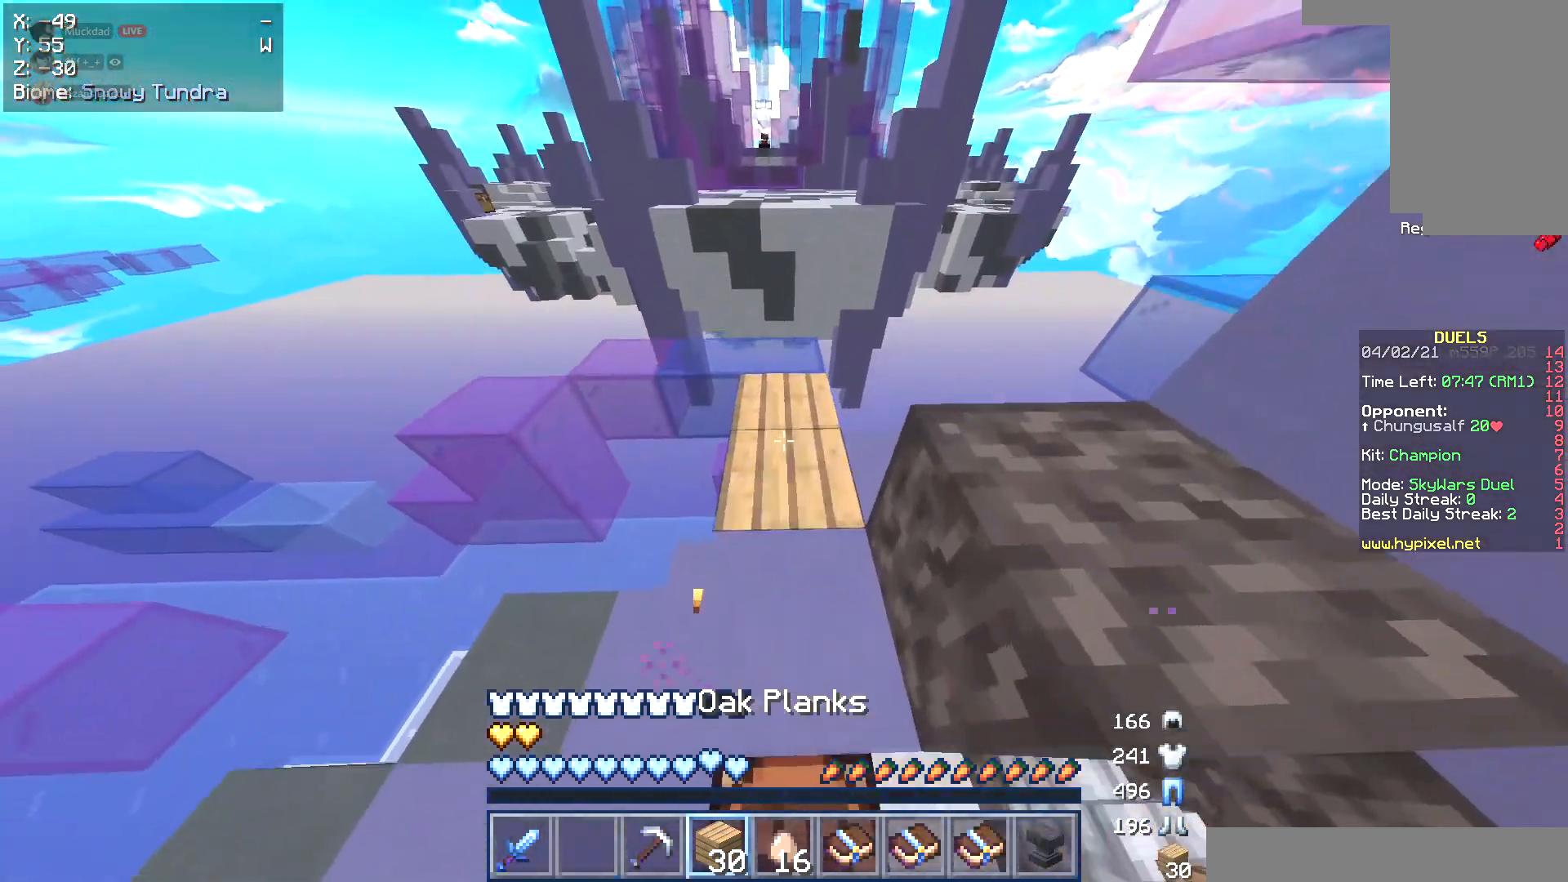
{"keys": ["w"], "mouse": [], "events": [[67, "mouse_right", "up"], [84, "w", "up"], [219, "w", "down"]]}
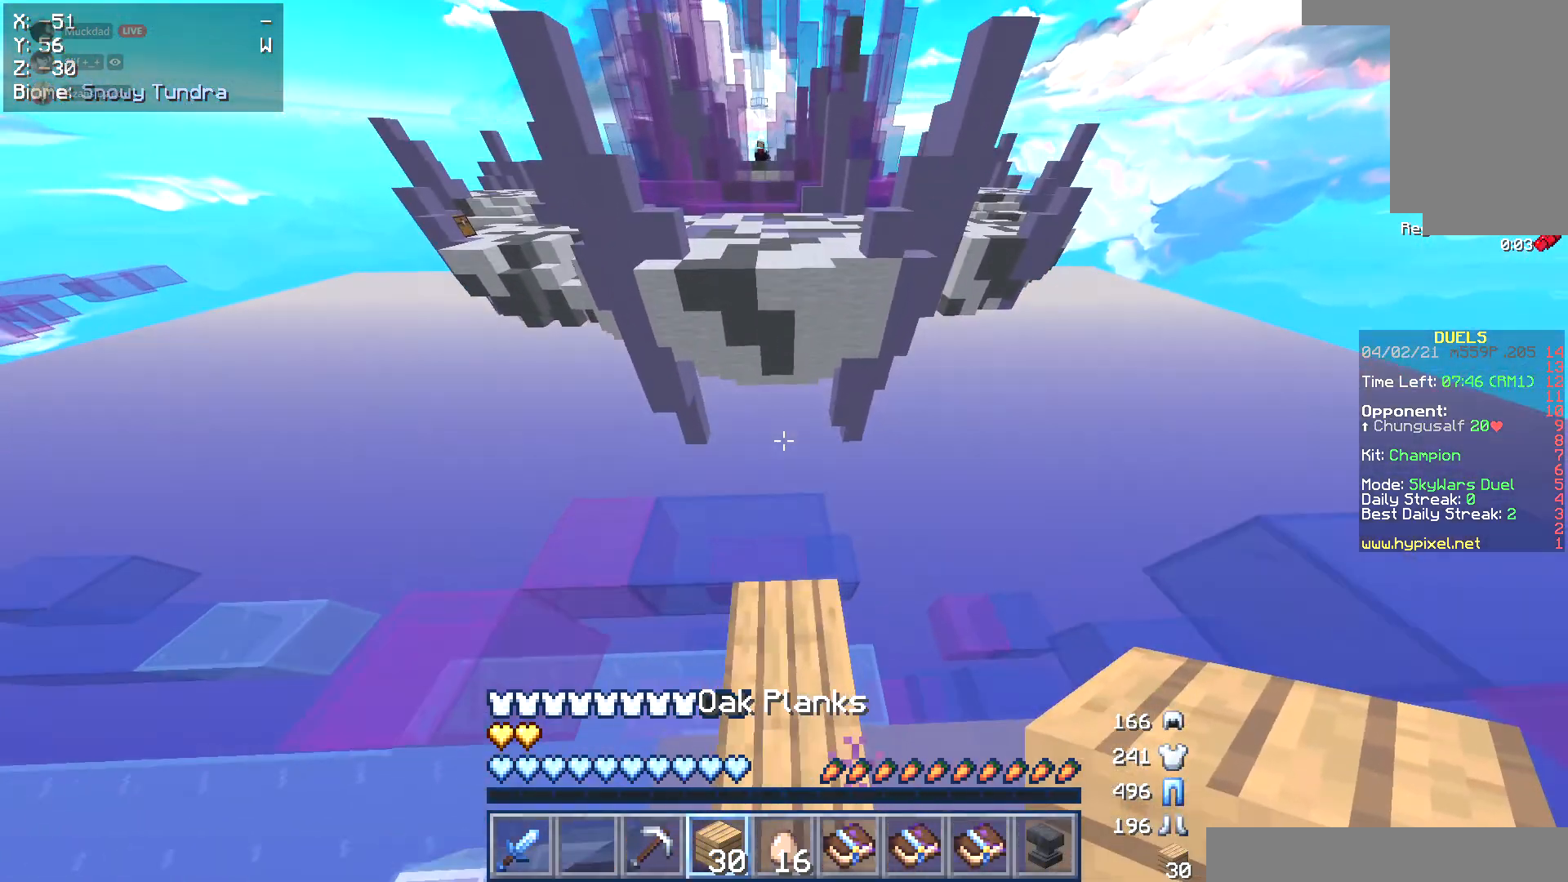
{"keys": ["a"], "mouse": [], "events": [[236, "a", "down"], [371, "w", "up"]]}
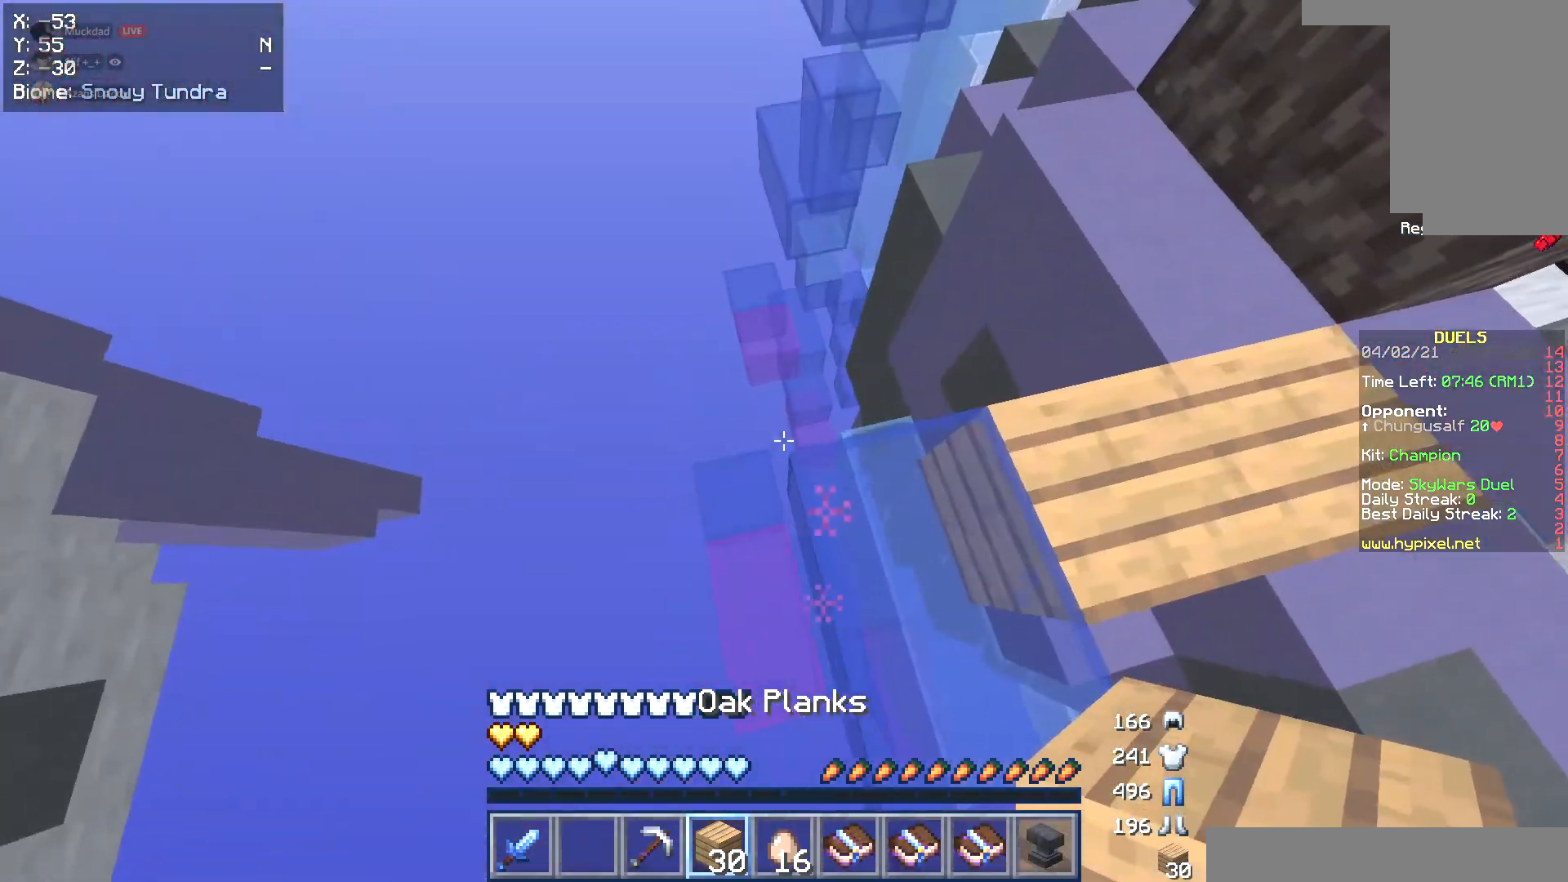
{"keys": ["s"], "mouse": ["right"], "events": [[17, "a", "up"], [84, "s", "down"], [169, "a", "down"], [304, "s", "up"], [388, "s", "down"], [422, "mouse_right", "down"], [473, "a", "up"]]}
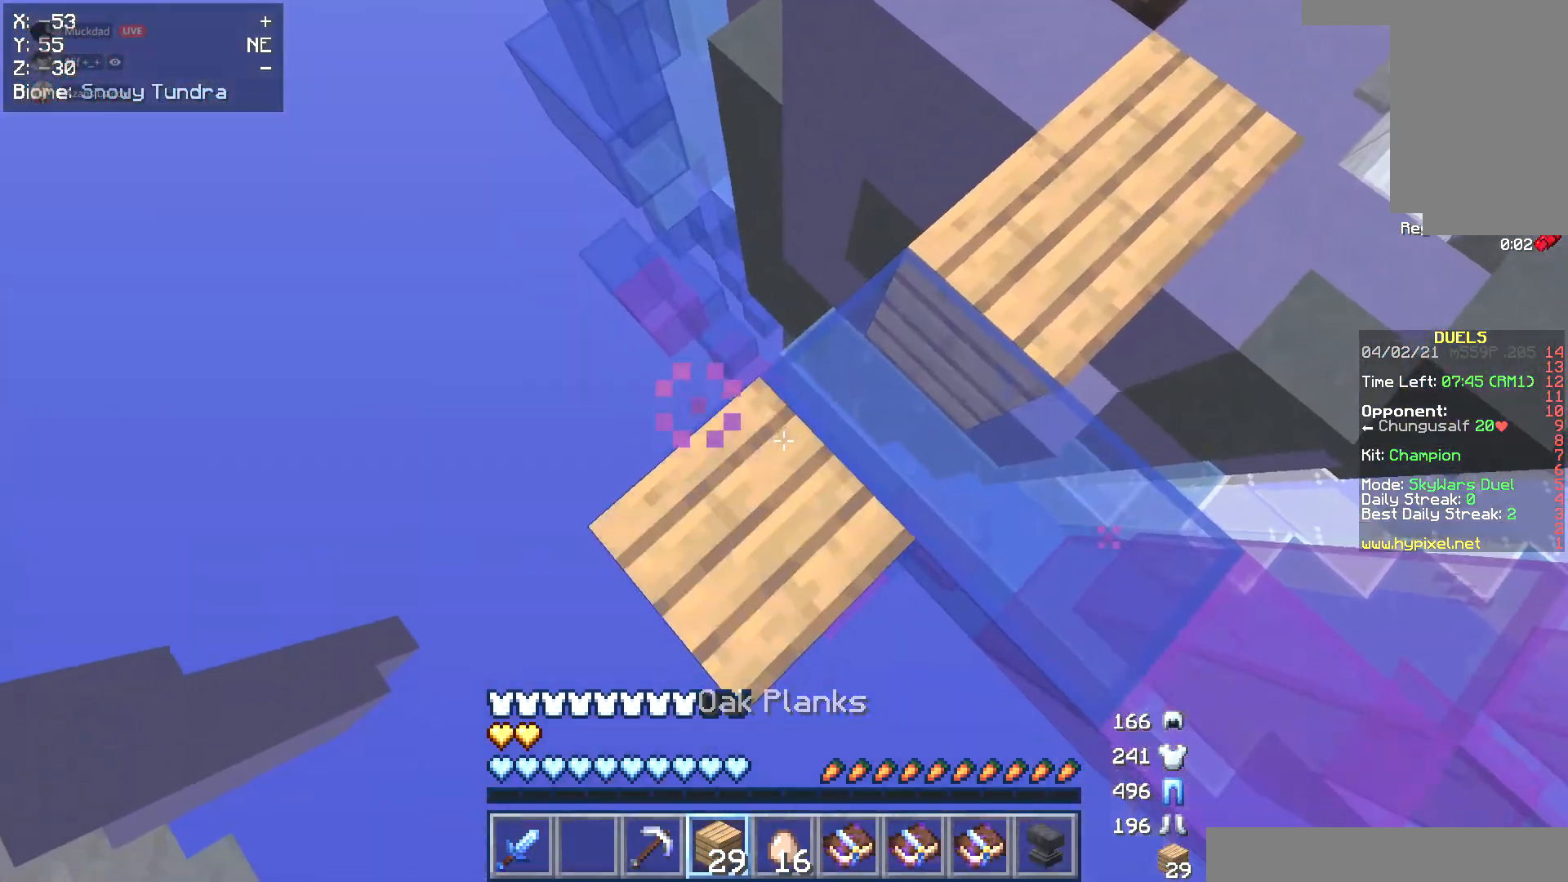
{"keys": ["a"], "mouse": [], "events": [[152, "a", "down"], [439, "mouse_right", "up"], [456, "s", "up"]]}
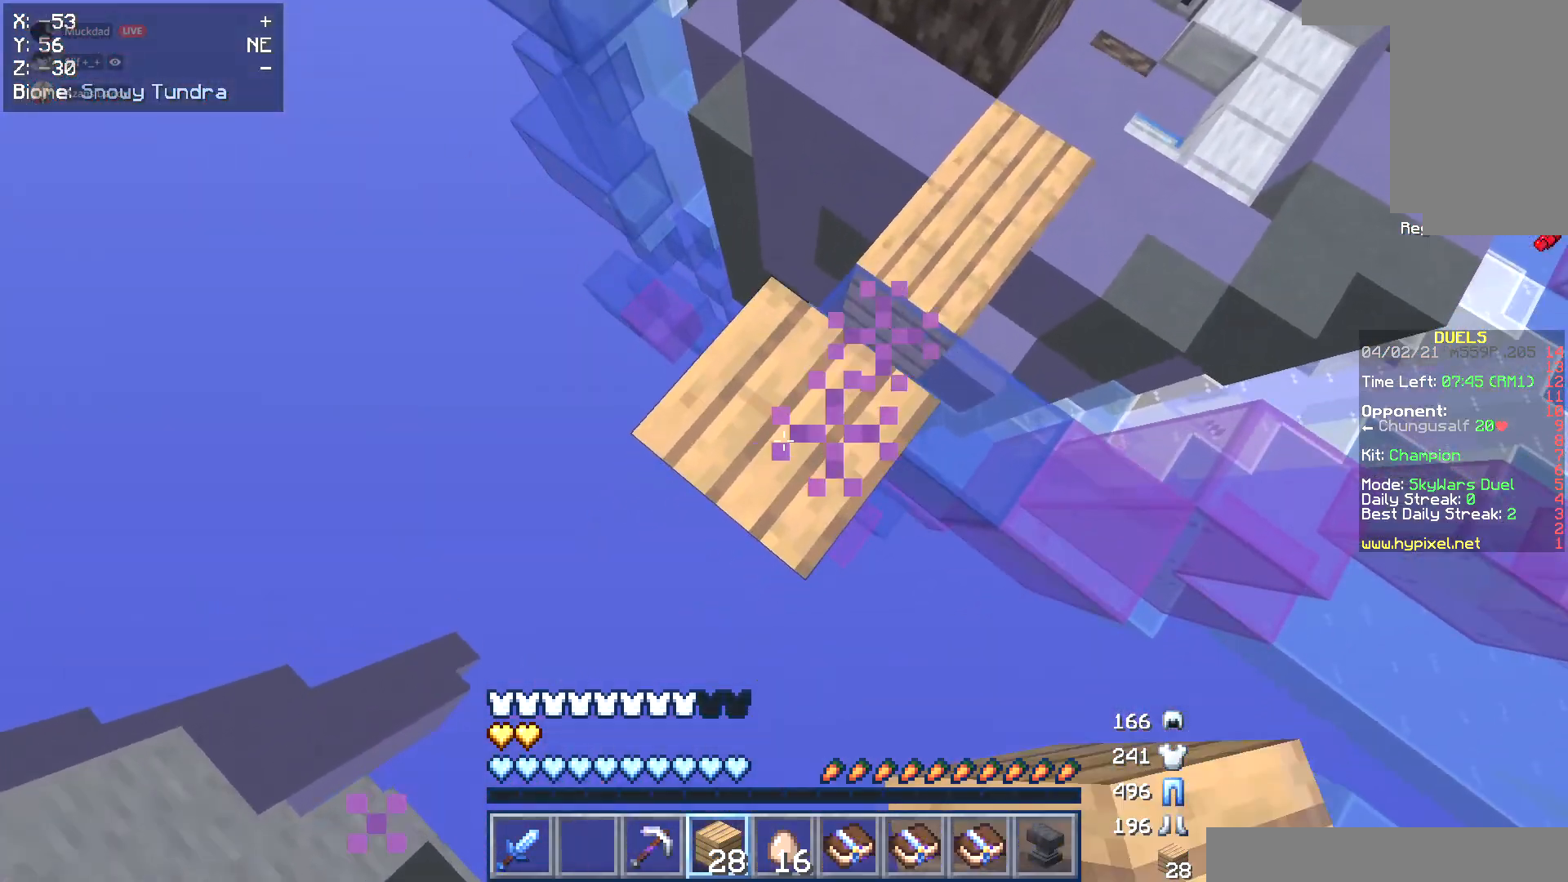
{"keys": ["s"], "mouse": ["right"], "events": [[118, "s", "down"], [135, "mouse_right", "down"], [439, "a", "up"]]}
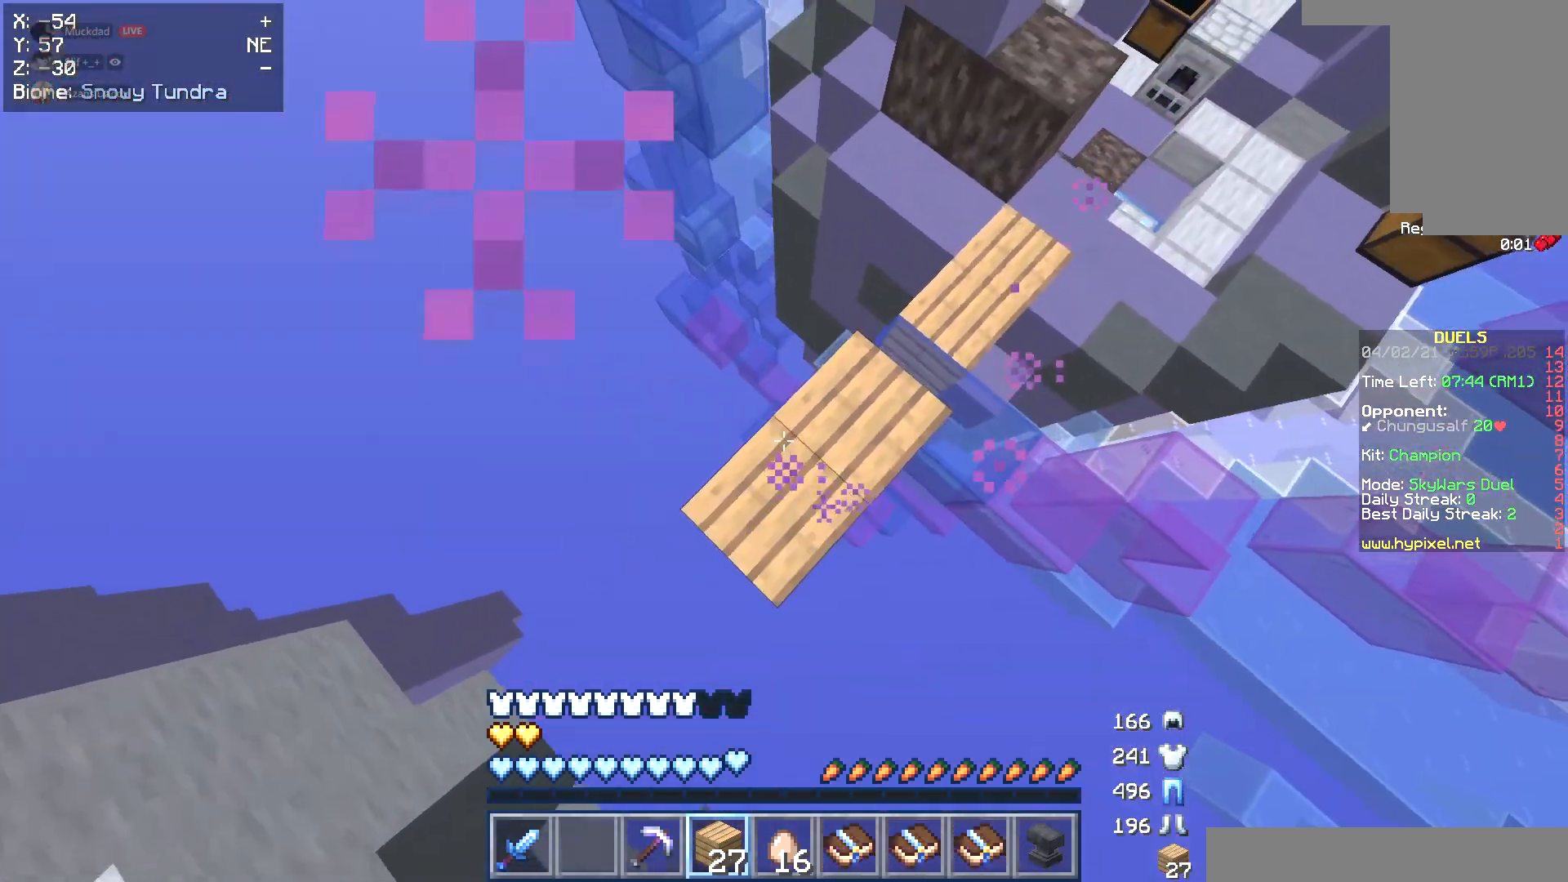
{"keys": ["a", "s"], "mouse": [], "events": [[220, "s", "up"], [321, "a", "down"], [338, "mouse_right", "up"], [372, "mouse_right", "down"], [473, "mouse_right", "up"], [490, "s", "down"]]}
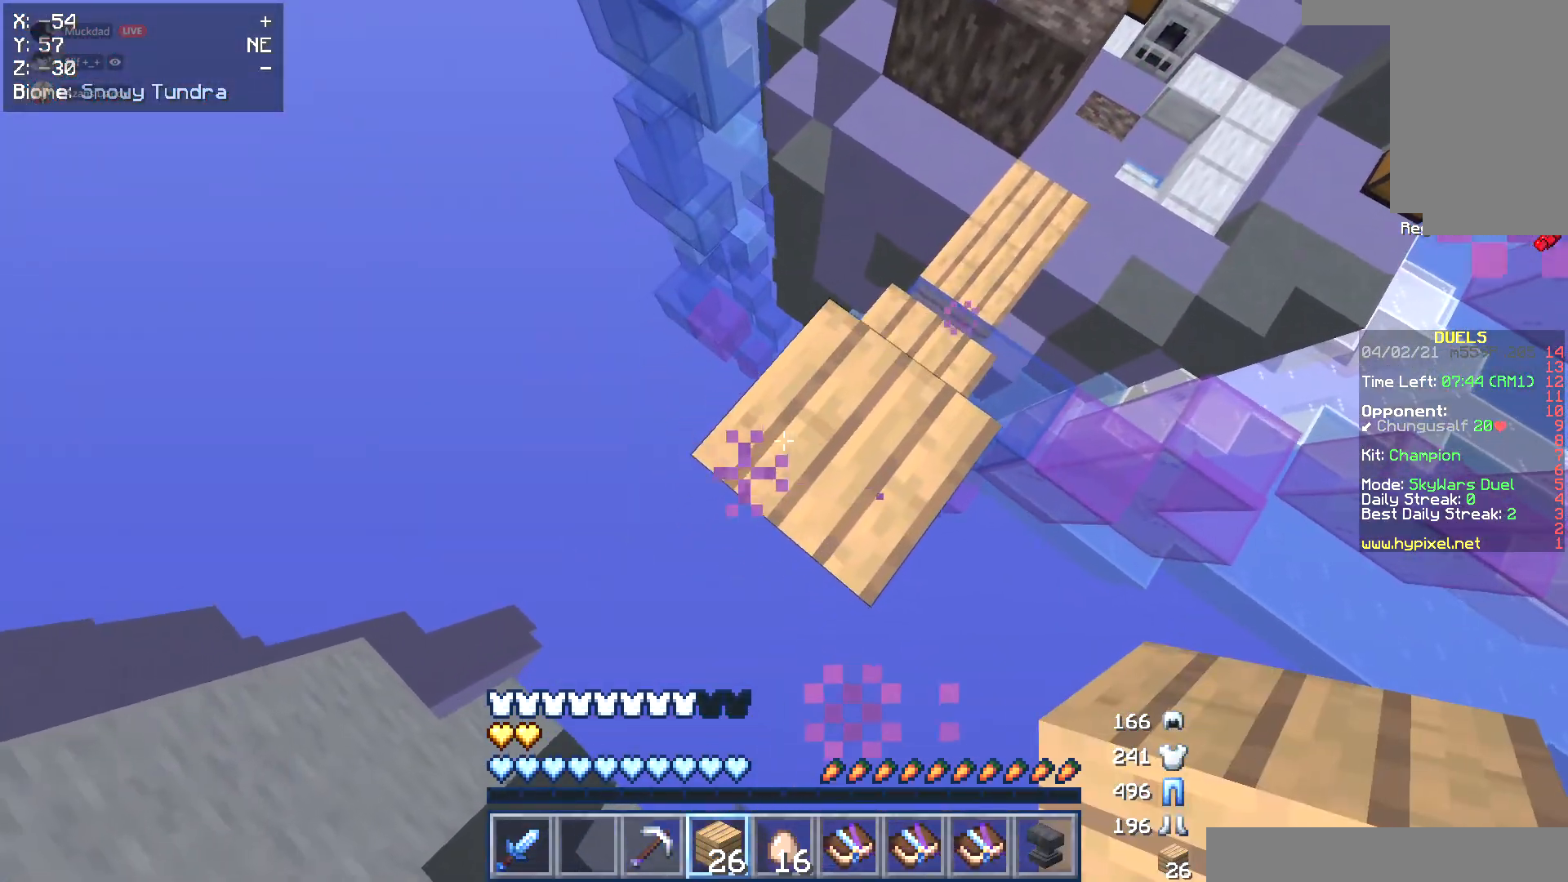
{"keys": ["a", "s"], "mouse": ["right"], "events": [[51, "mouse_right", "down"], [135, "a", "up"], [253, "a", "down"]]}
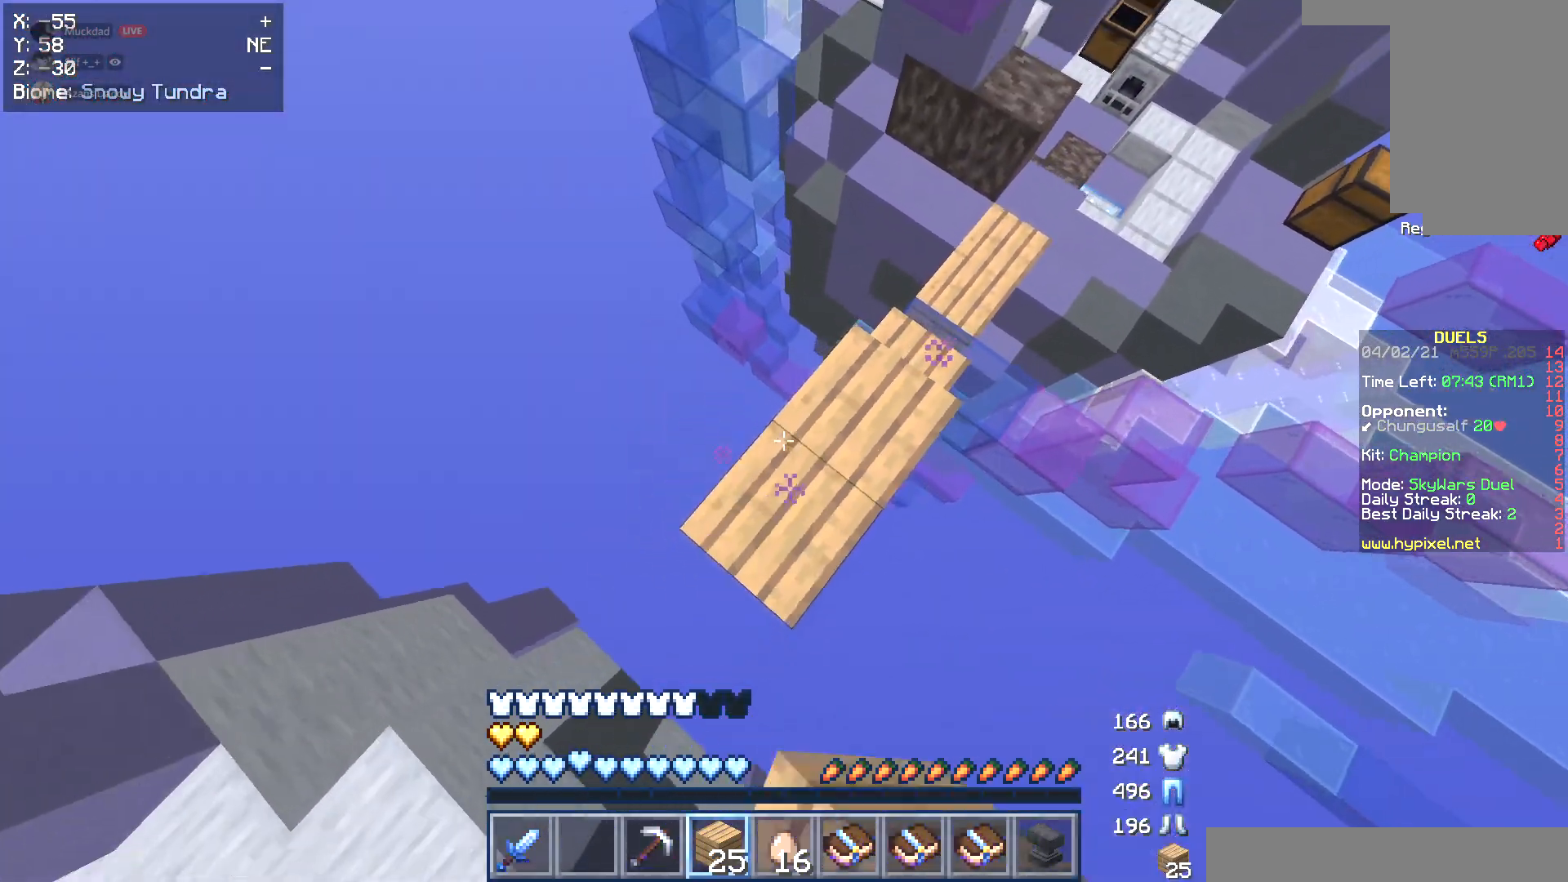
{"keys": ["d"], "mouse": [], "events": [[101, "a", "up"], [203, "d", "down"], [220, "s", "up"], [253, "mouse_right", "up"]]}
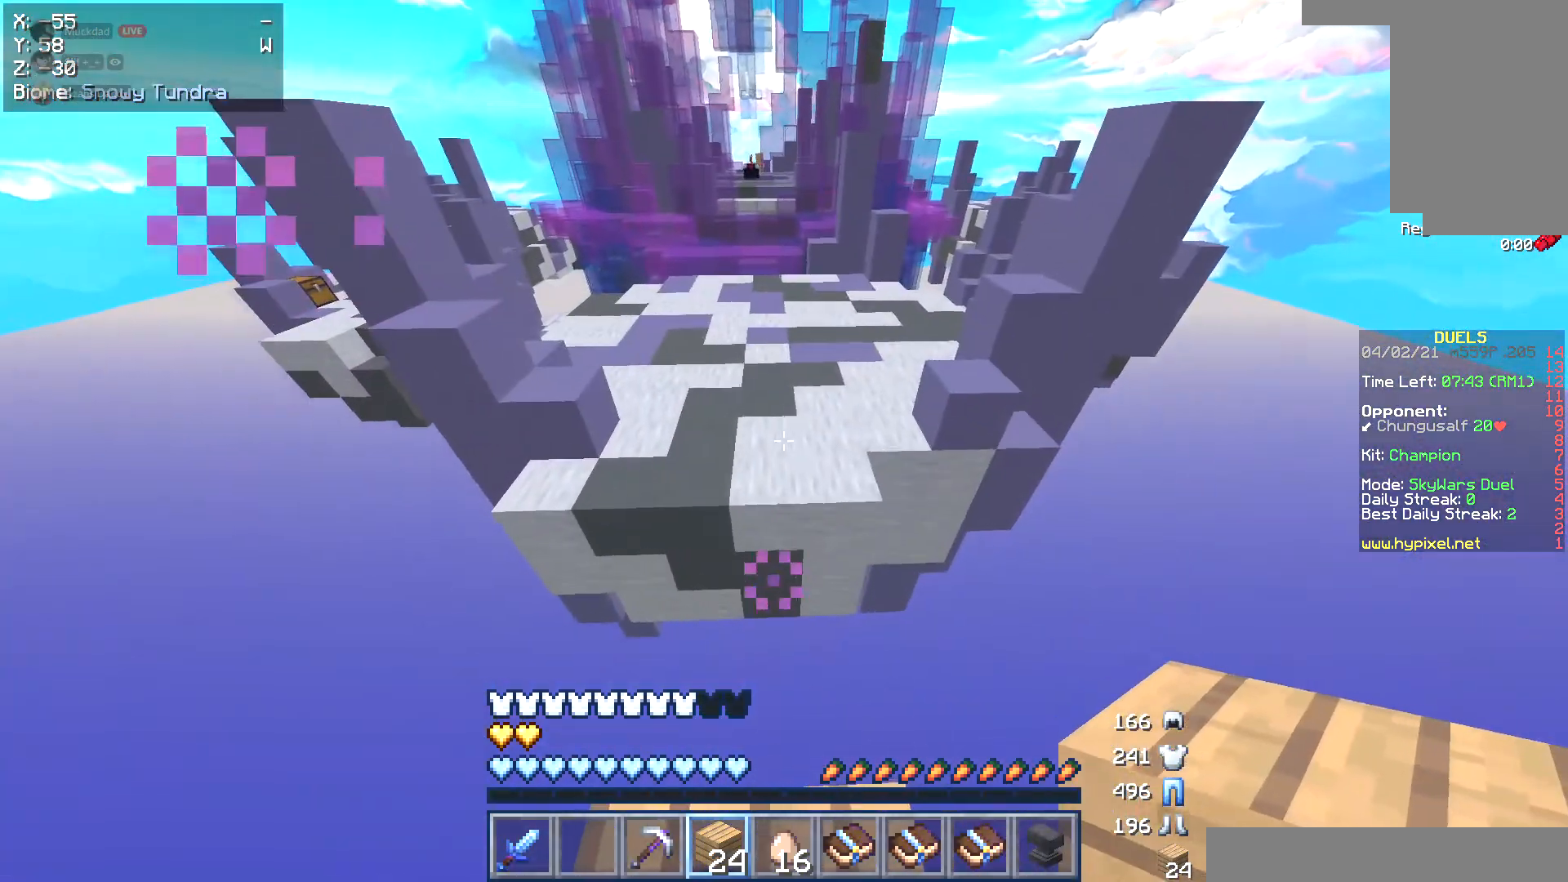
{"keys": ["w"], "mouse": [], "events": [[17, "d", "up"], [85, "w", "down"]]}
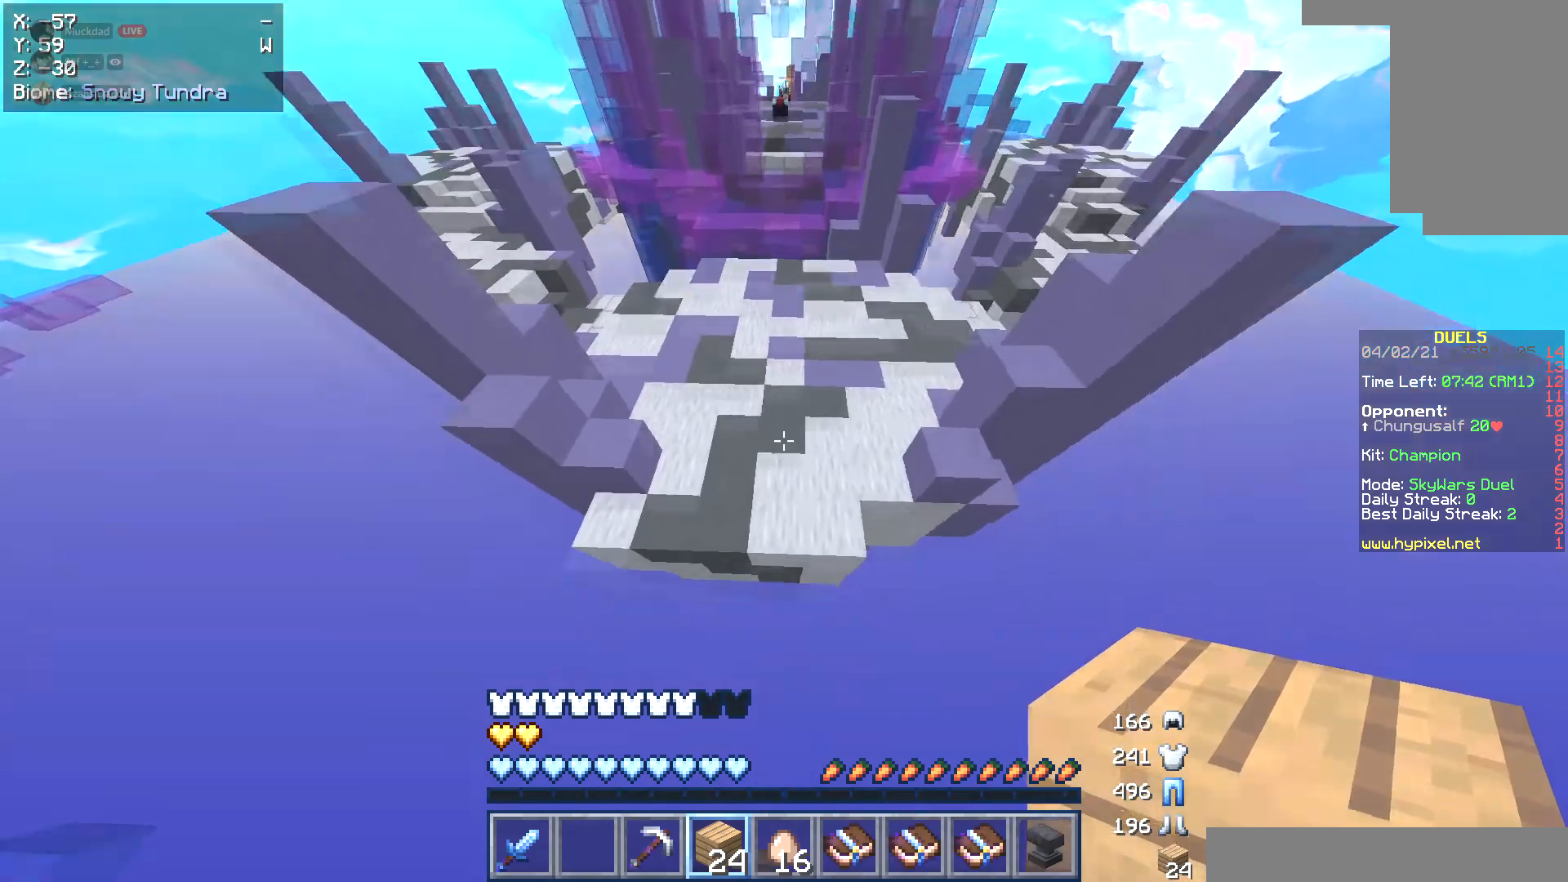
{"keys": ["w"], "mouse": [], "events": [[254, "mouse_right", "down"], [389, "mouse_right", "up"]]}
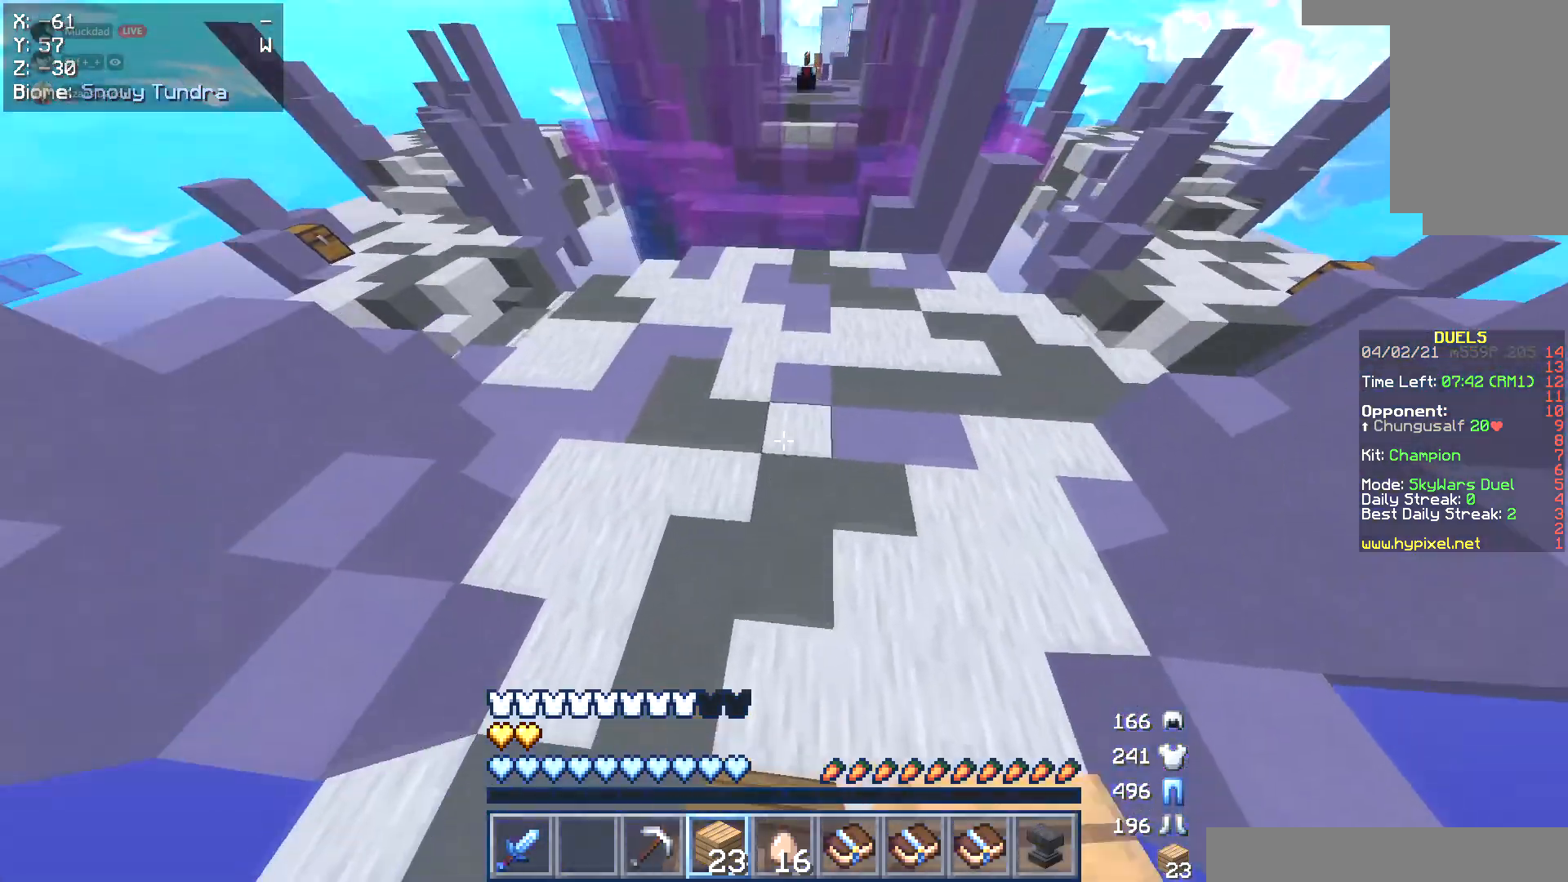
{"keys": ["a", "w"], "mouse": [], "events": [[17, "mouse_left", "down"], [85, "mouse_left", "up"], [169, "mouse_left", "down"], [271, "a", "down"], [271, "mouse_left", "up"]]}
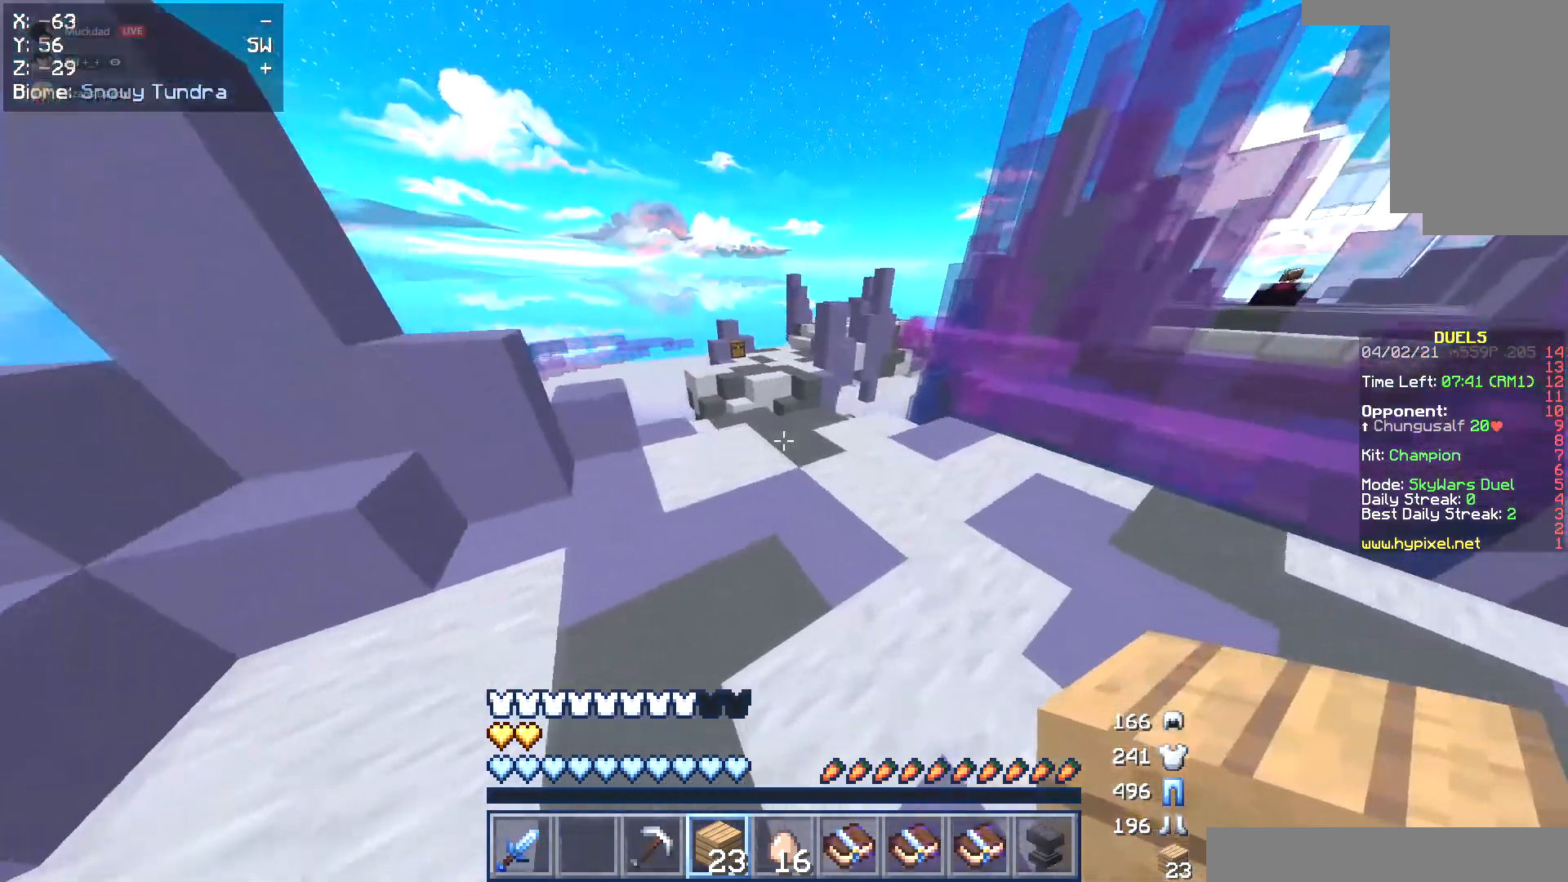
{"keys": ["a", "w"], "mouse": [], "events": [[34, "a", "up"], [321, "a", "down"]]}
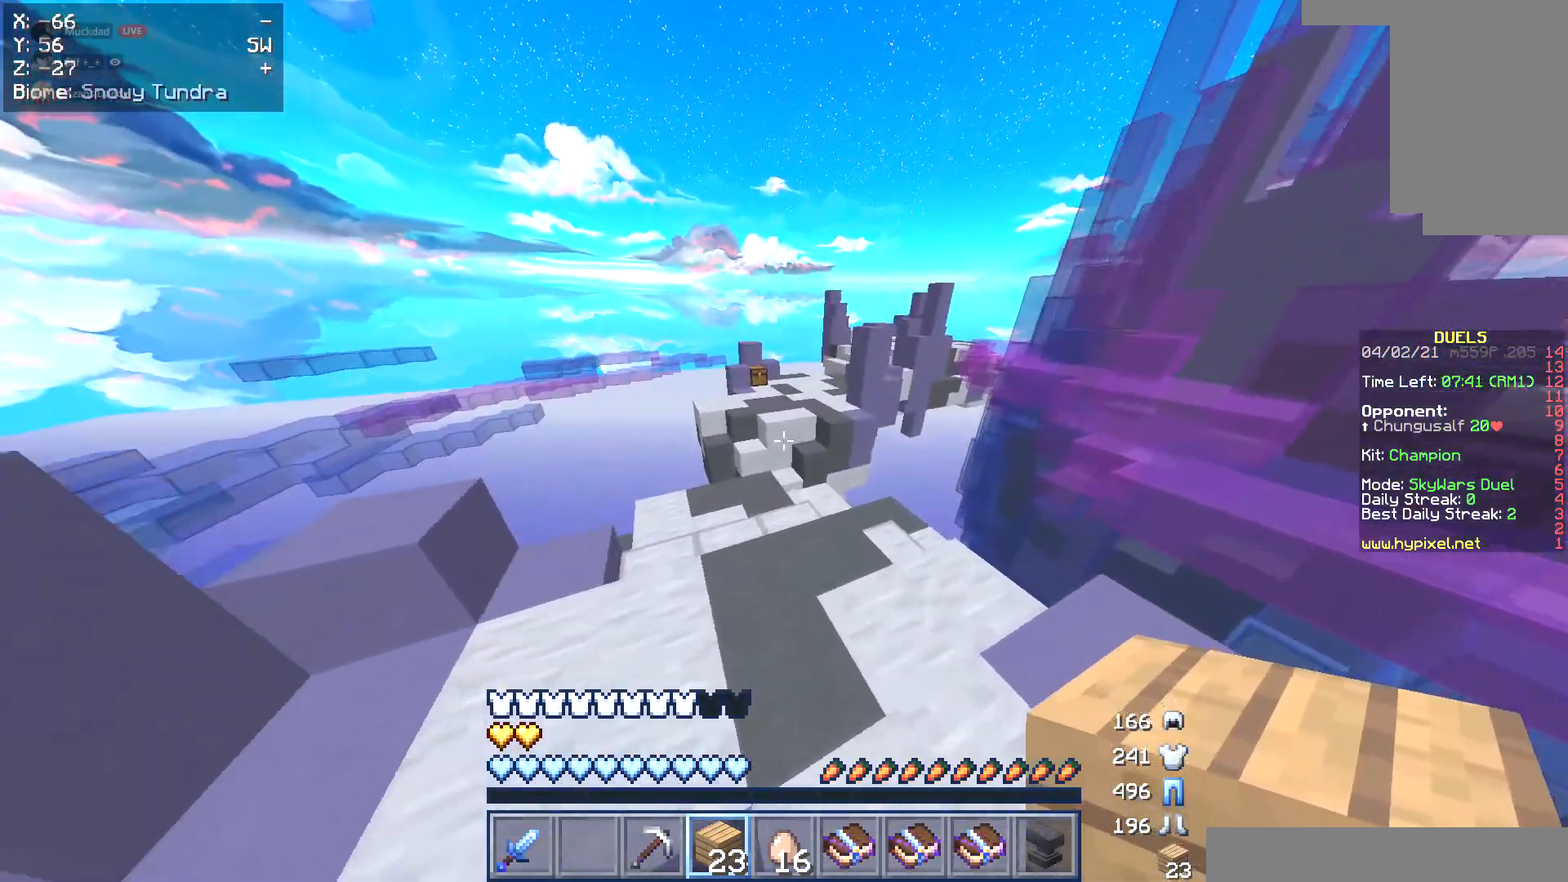
{"keys": ["a", "w"], "mouse": [], "events": [[34, "a", "up"], [288, "a", "down"]]}